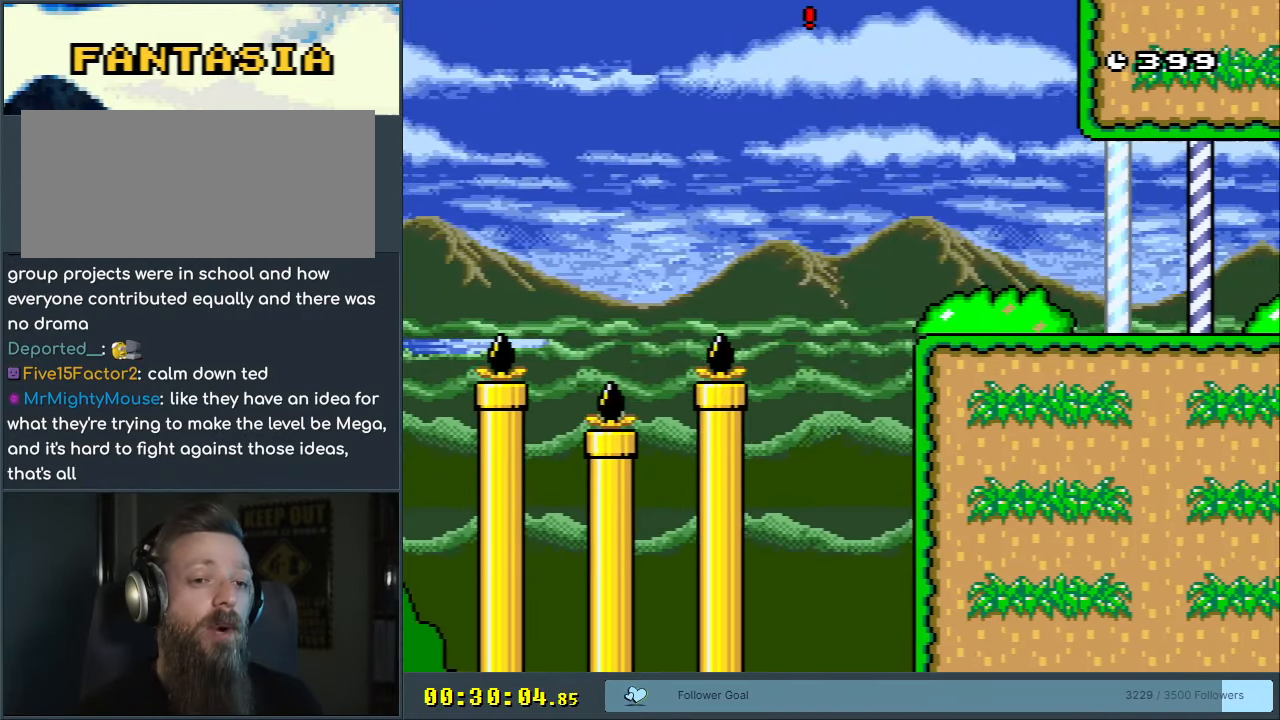
Gameplay with a controller (Nintendo layout); each line is a JSON object with the inputs held at the frame after it. "events" lists button and stick changes between this image and that frame as [ms after this image, input, new state], when the widget could be followed in between. Not read: L3 R3.
{"buttons": ["Y", "DPAD_RIGHT"], "events": [[83, "DPAD_RIGHT", "down"], [117, "B", "up"]]}
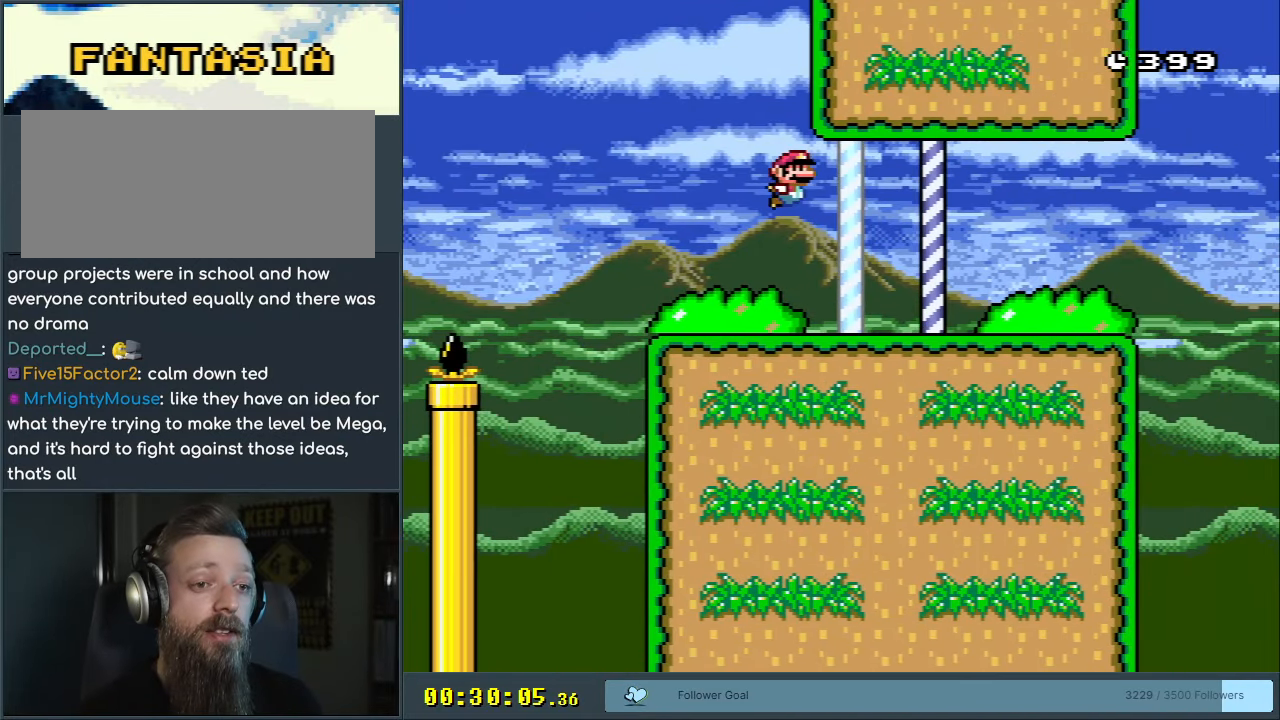
{"buttons": ["Y", "DPAD_RIGHT"], "events": []}
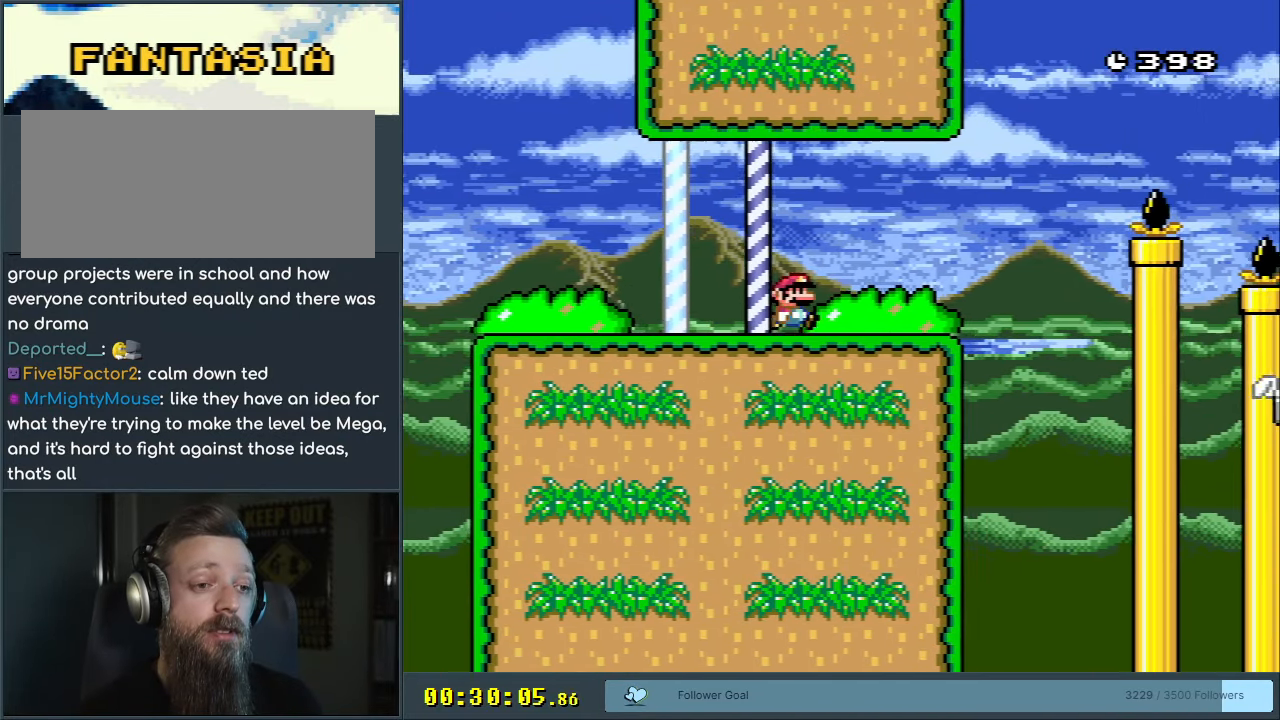
{"buttons": ["X", "DPAD_LEFT"], "events": [[17, "DPAD_RIGHT", "up"], [17, "DPAD_UP", "down"], [50, "DPAD_LEFT", "down"], [50, "DPAD_UP", "up"], [133, "Y", "up"], [150, "X", "down"]]}
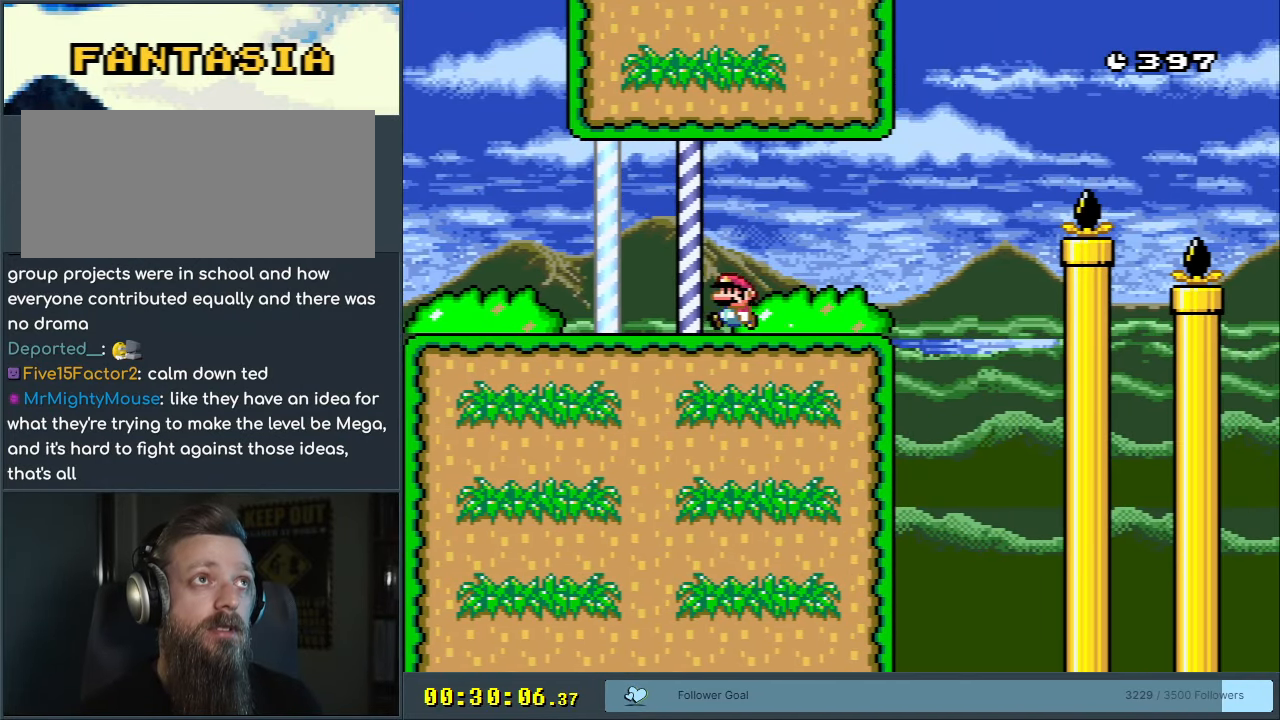
{"buttons": ["Y", "DPAD_RIGHT"], "events": [[83, "DPAD_LEFT", "up"], [83, "DPAD_RIGHT", "down"], [83, "X", "up"], [83, "Y", "down"], [200, "B", "down"], [383, "B", "up"]]}
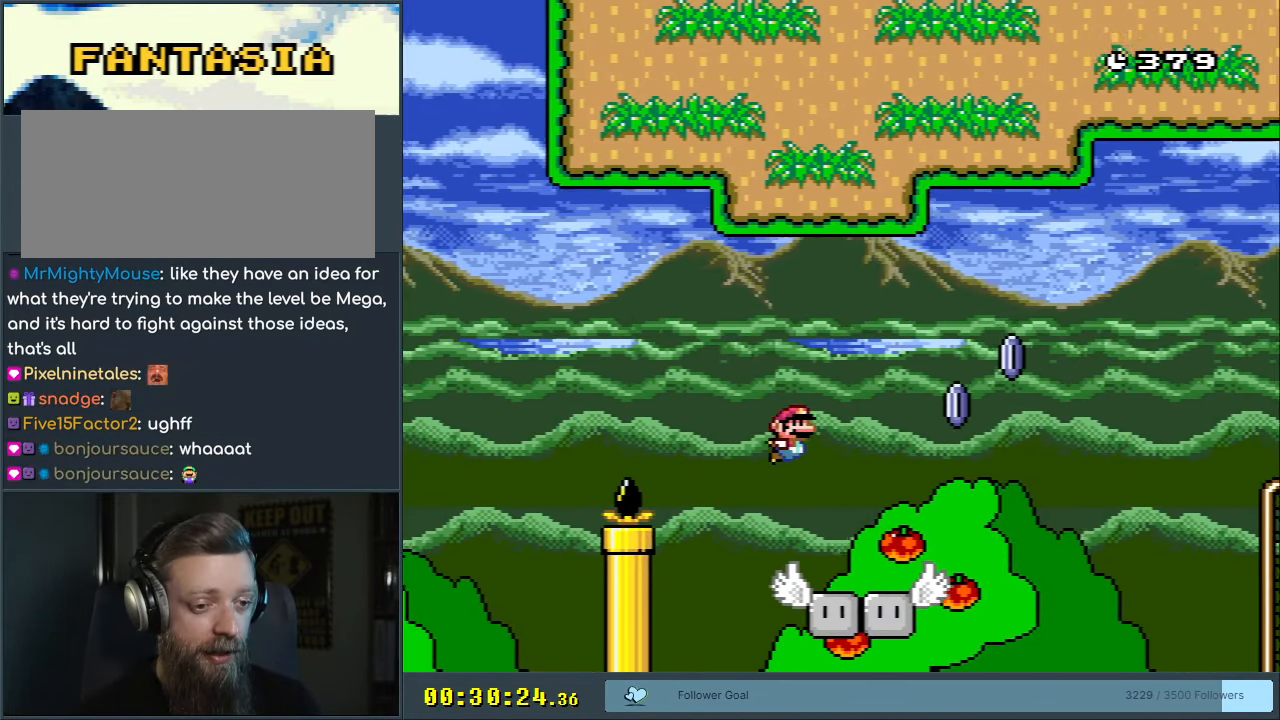
{"buttons": ["A", "X", "DPAD_RIGHT"], "events": [[17, "X", "down"], [17, "Y", "up"], [183, "A", "down"]]}
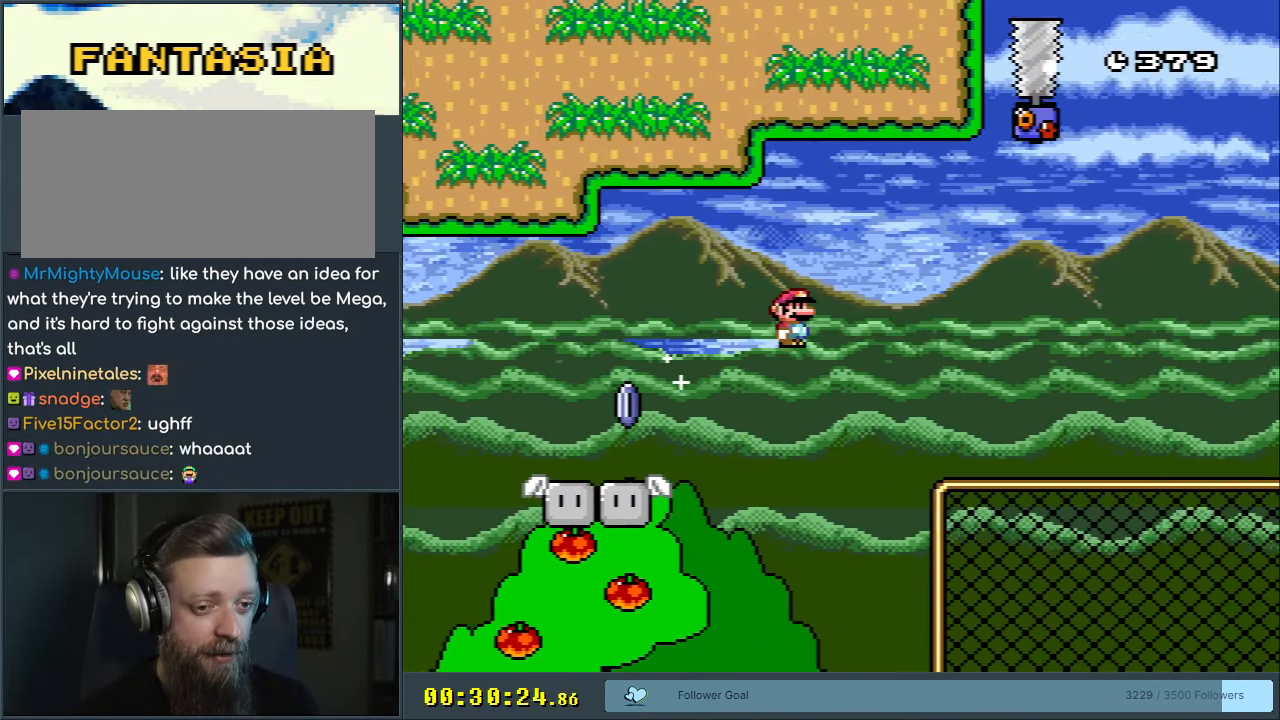
{"buttons": ["A", "X", "DPAD_RIGHT"], "events": []}
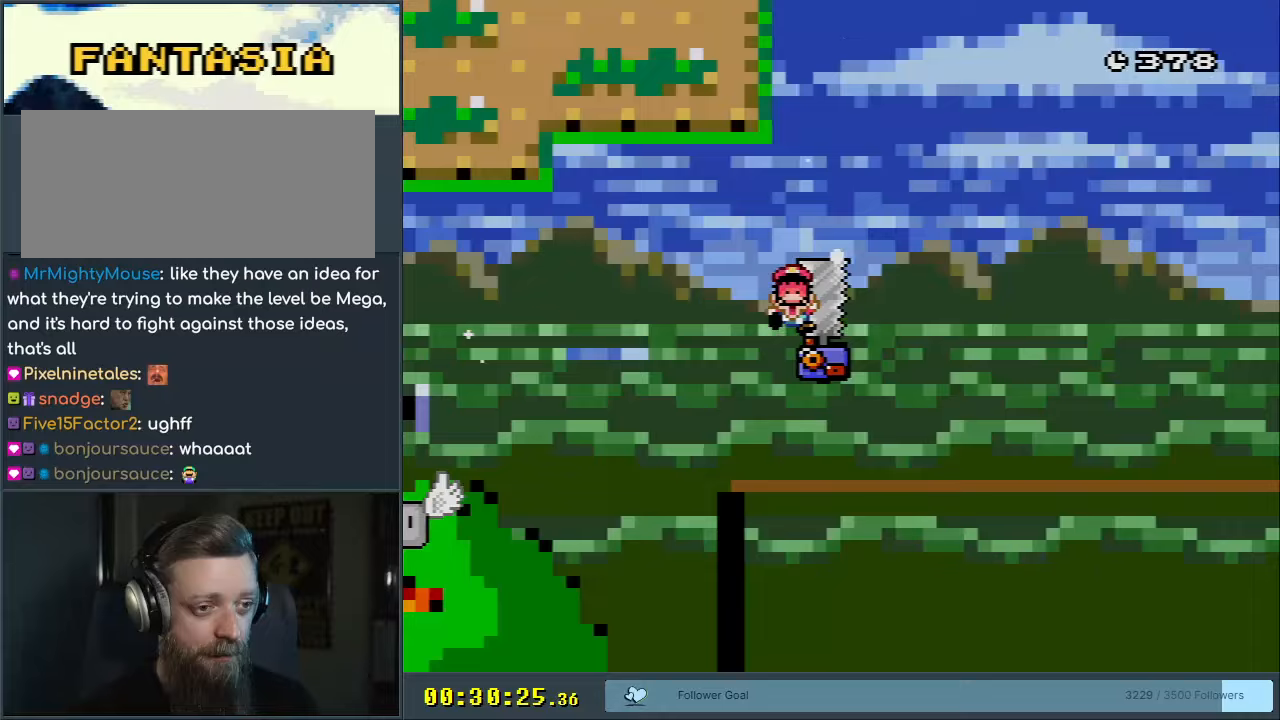
{"buttons": ["B", "X", "Y"], "events": [[217, "DPAD_RIGHT", "up"], [250, "A", "up"], [250, "X", "up"], [417, "B", "down"], [433, "Y", "down"], [467, "X", "down"]]}
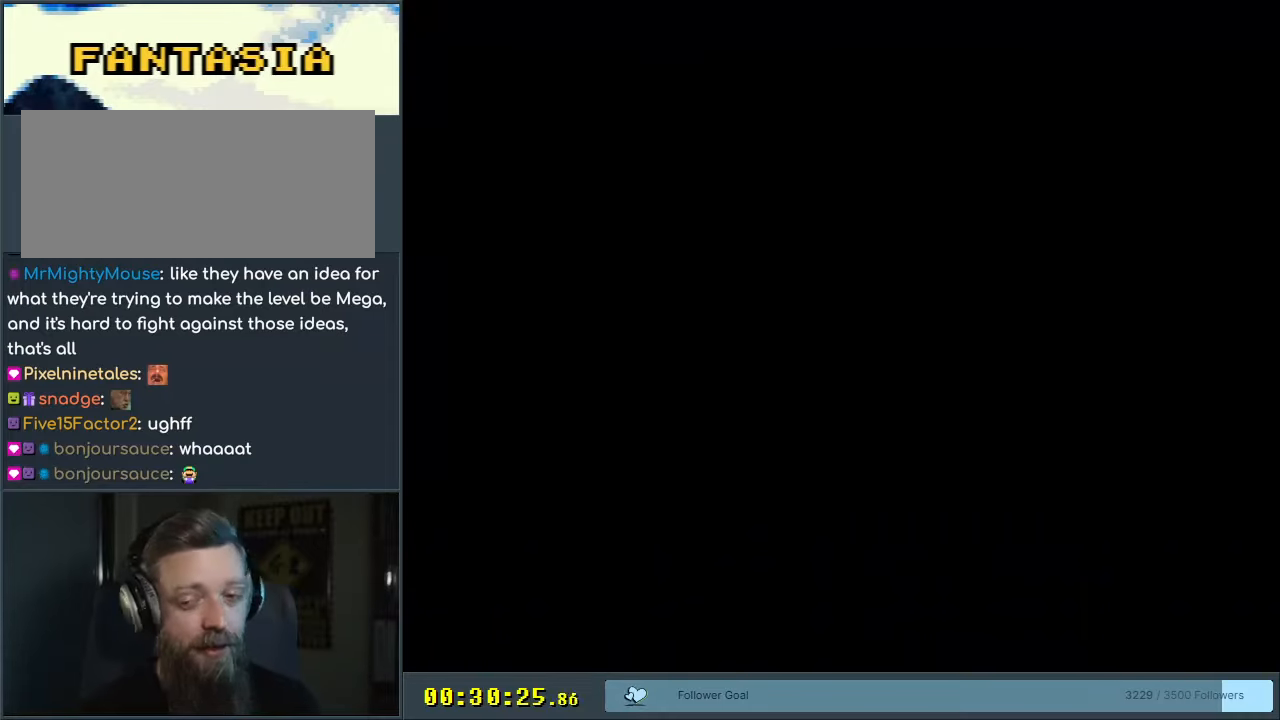
{"buttons": ["B", "Y"], "events": [[167, "X", "up"], [217, "B", "up"], [250, "B", "down"], [300, "DPAD_RIGHT", "down"], [383, "DPAD_RIGHT", "up"]]}
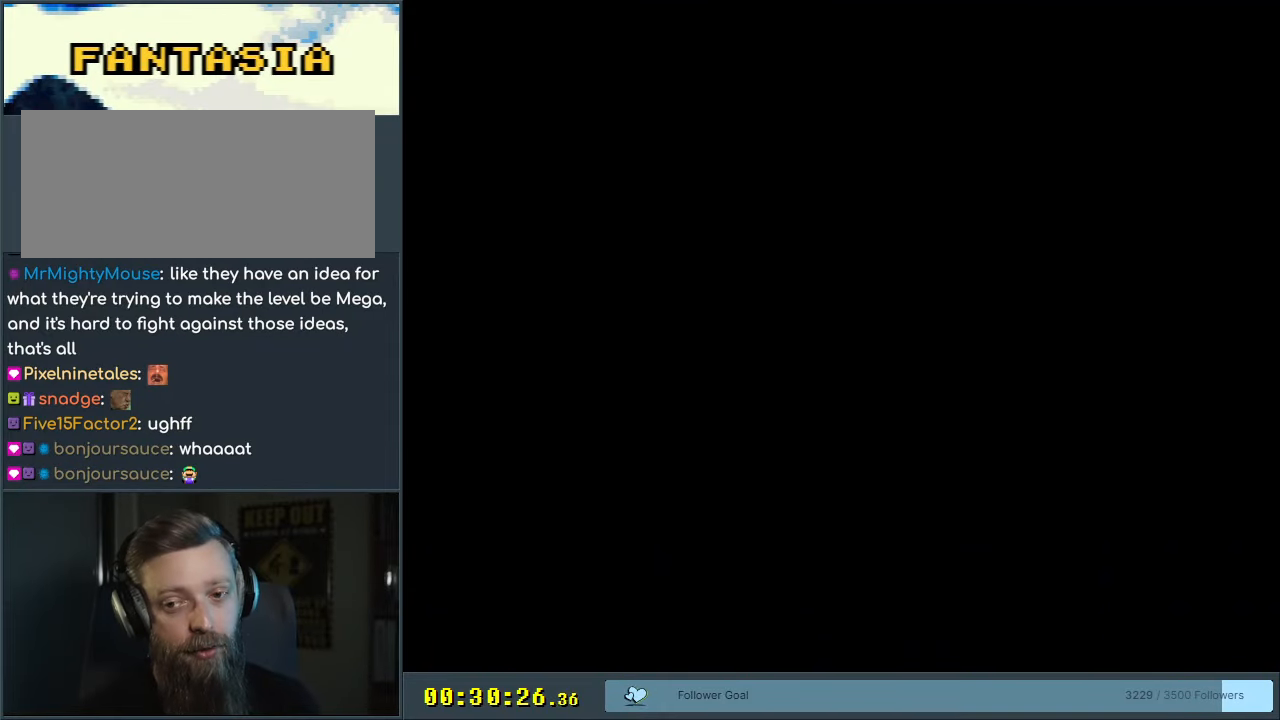
{"buttons": ["B", "Y", "DPAD_RIGHT"], "events": [[450, "DPAD_RIGHT", "down"]]}
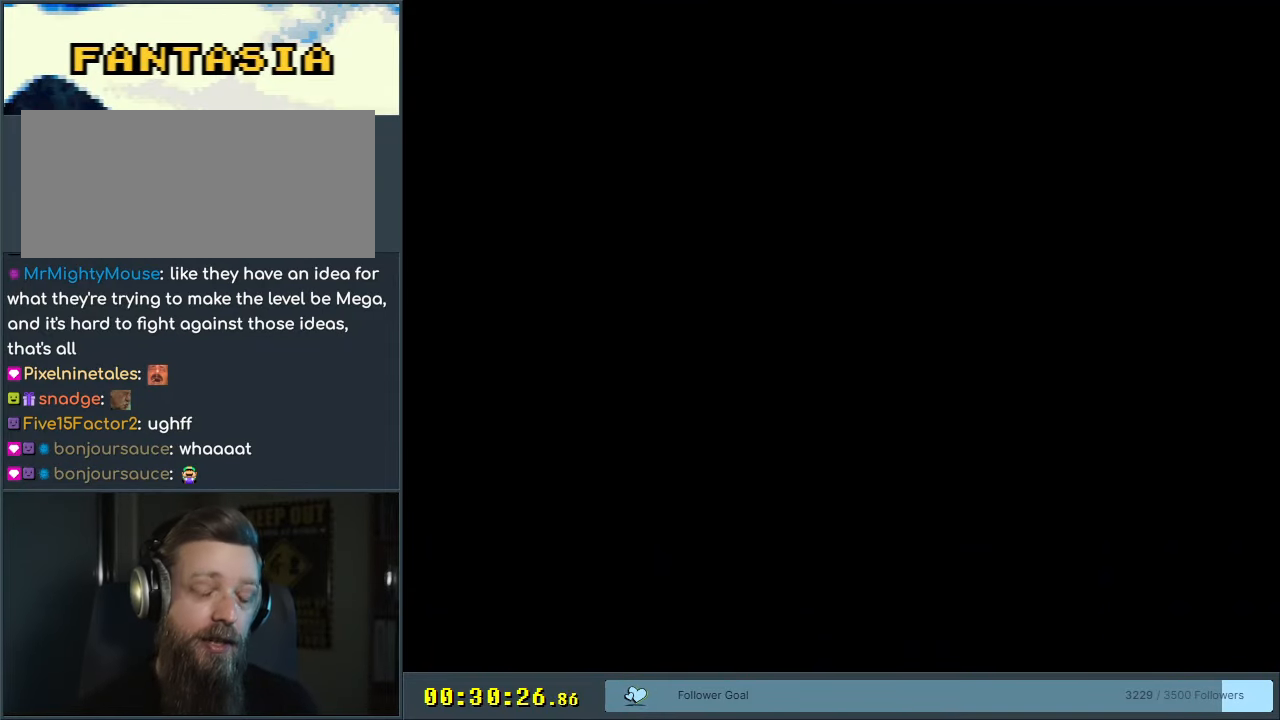
{"buttons": ["B", "Y", "DPAD_RIGHT"], "events": []}
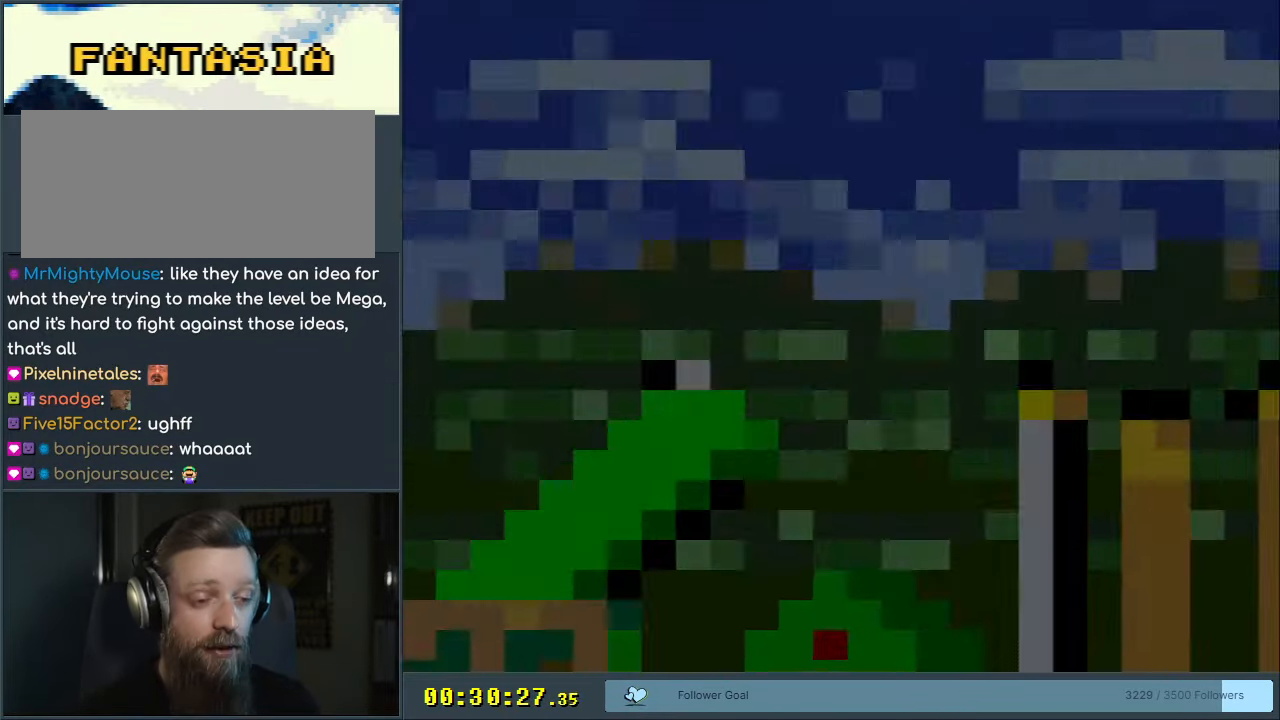
{"buttons": ["B", "Y", "DPAD_RIGHT"], "events": []}
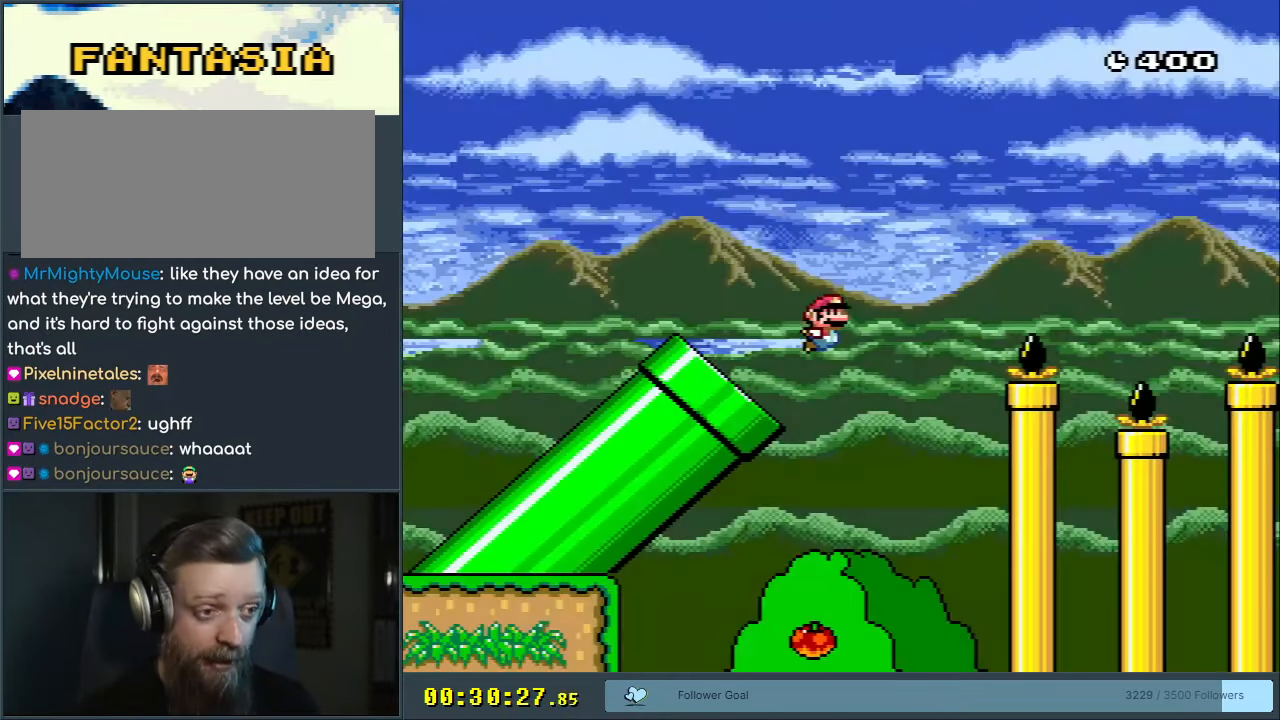
{"buttons": ["Y", "DPAD_RIGHT"], "events": [[500, "B", "up"]]}
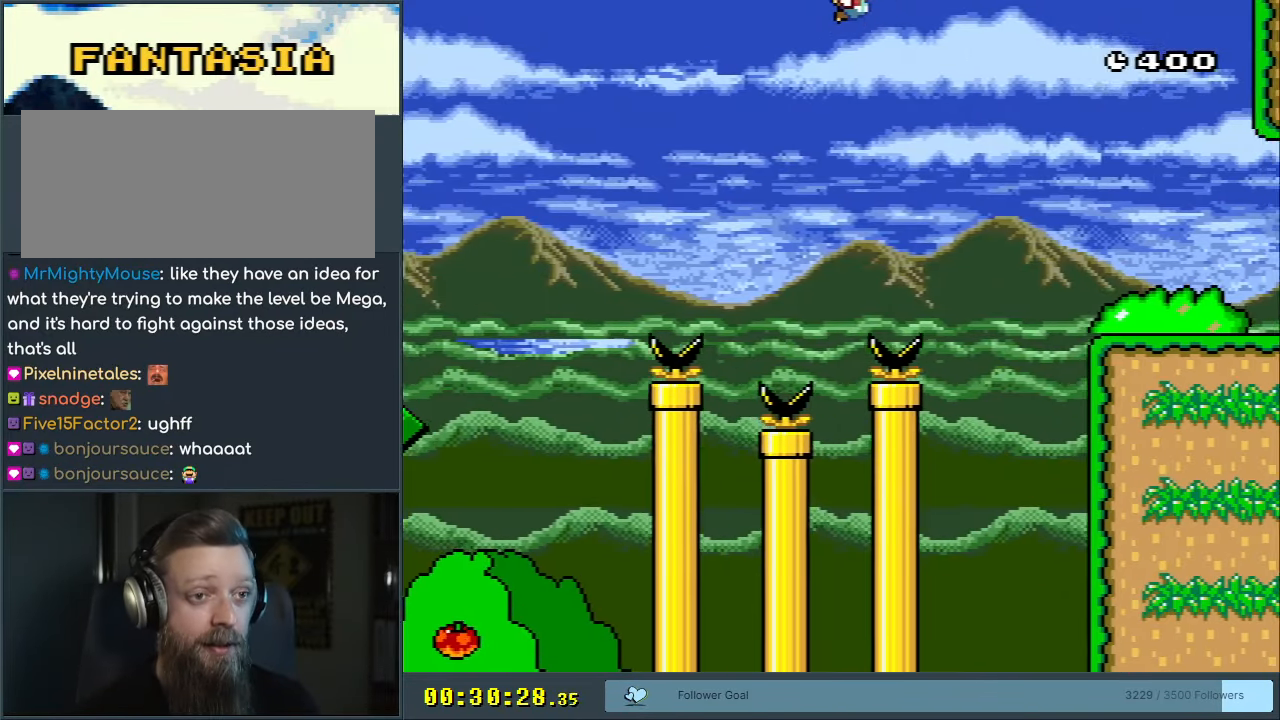
{"buttons": ["Y", "DPAD_RIGHT"], "events": []}
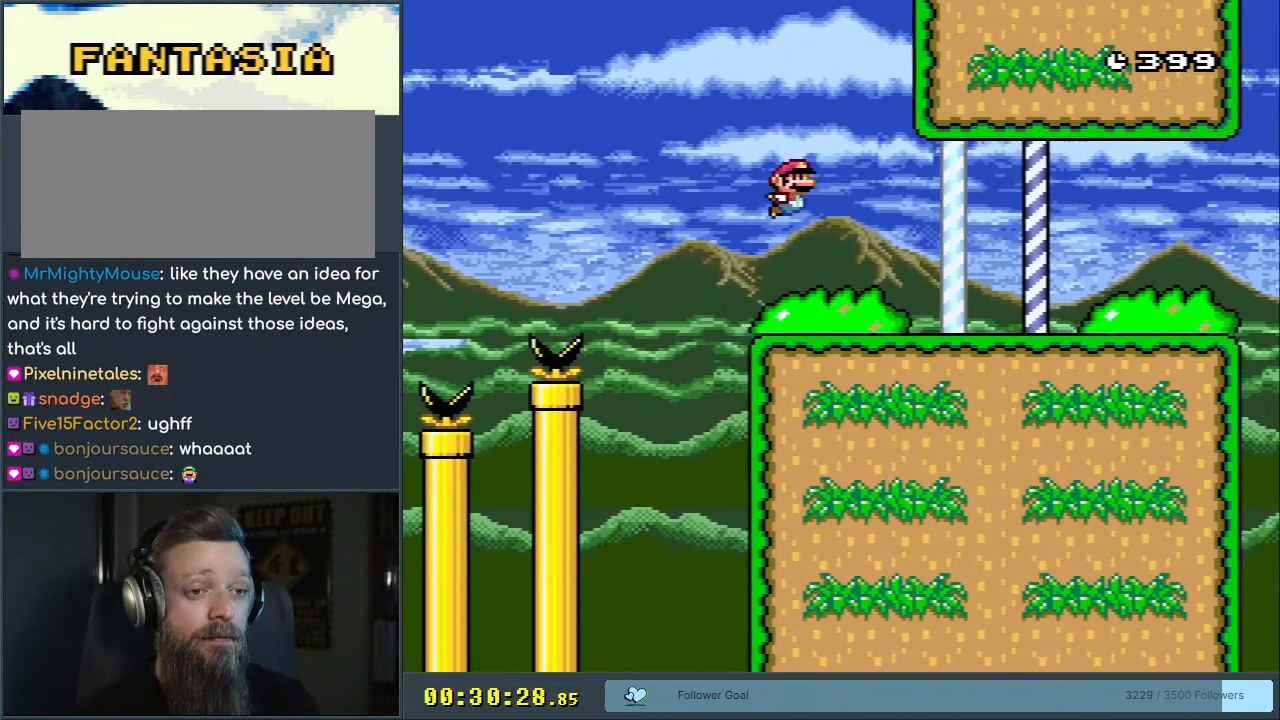
{"buttons": ["Y", "DPAD_RIGHT"], "events": []}
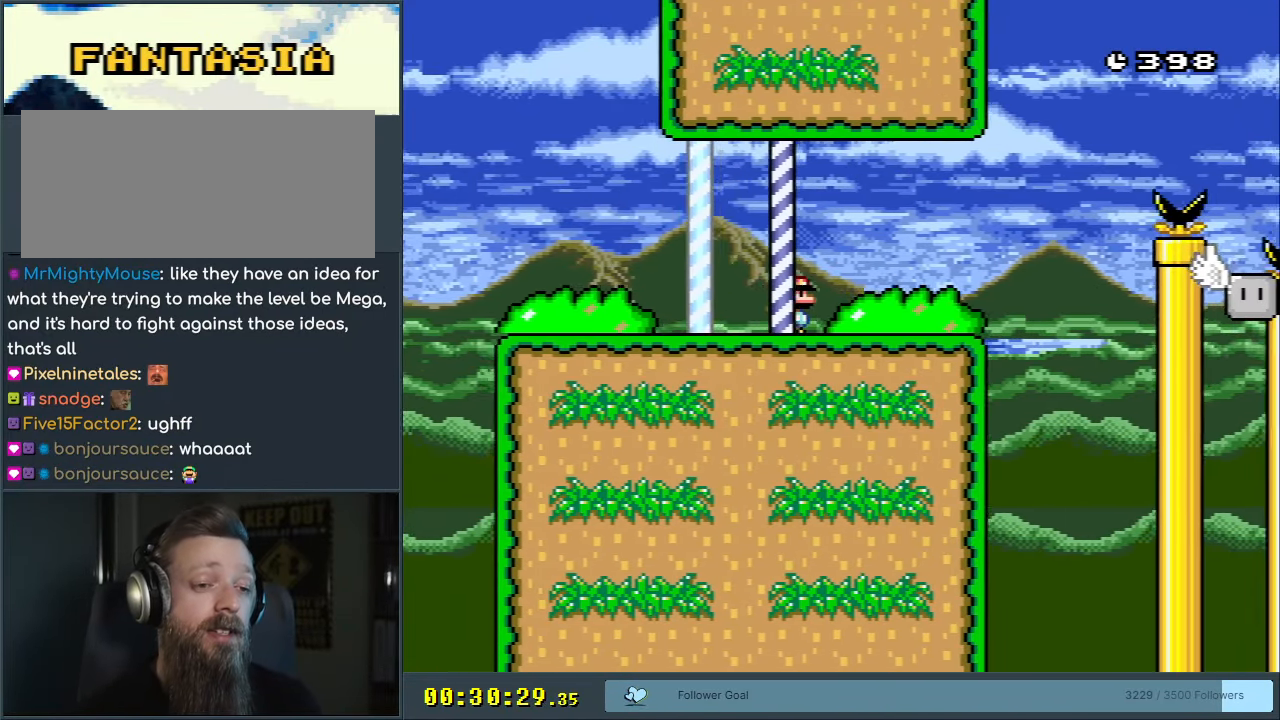
{"buttons": ["B", "Y", "DPAD_RIGHT"], "events": [[267, "B", "down"]]}
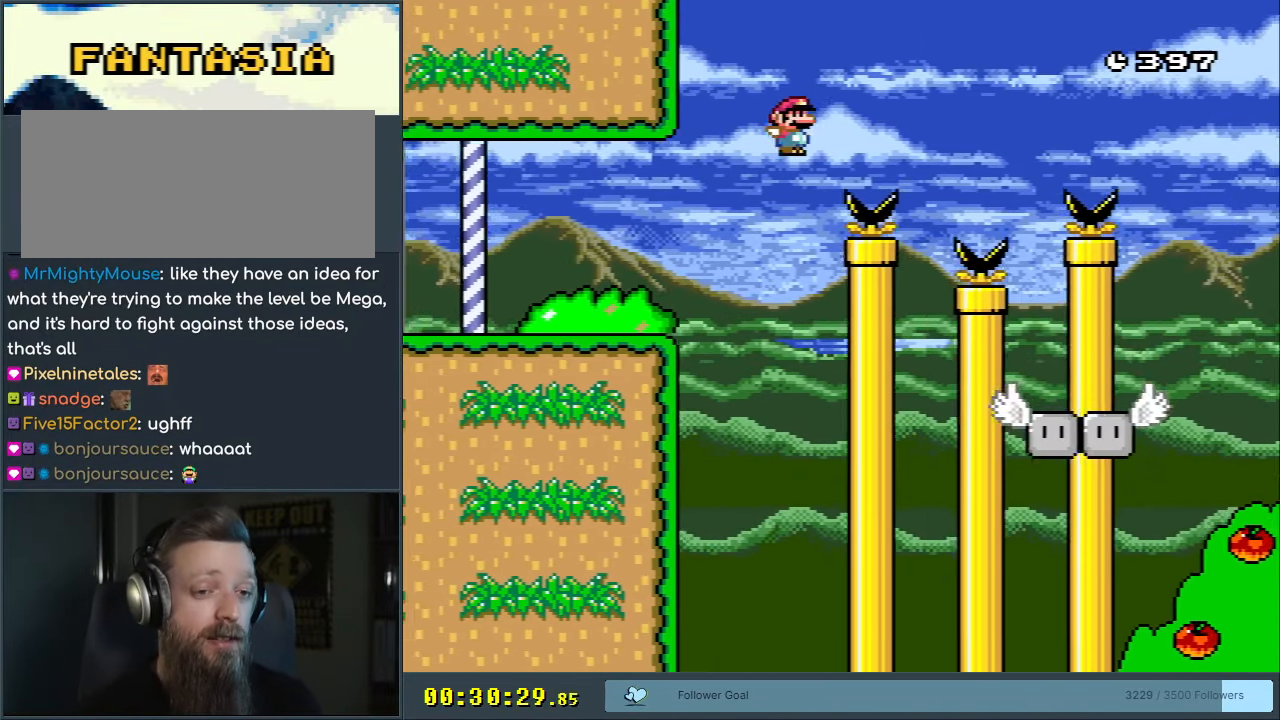
{"buttons": ["B", "Y", "DPAD_RIGHT"], "events": []}
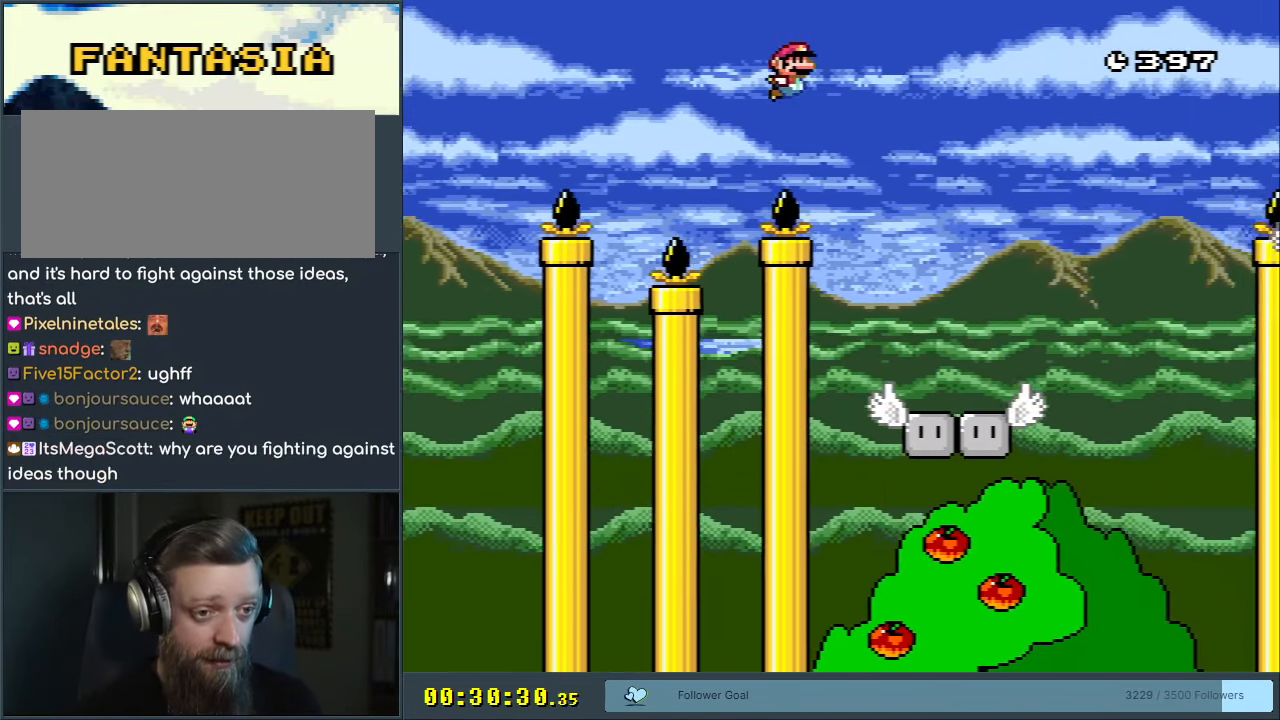
{"buttons": ["B", "Y", "DPAD_RIGHT"], "events": [[233, "B", "up"], [467, "B", "down"]]}
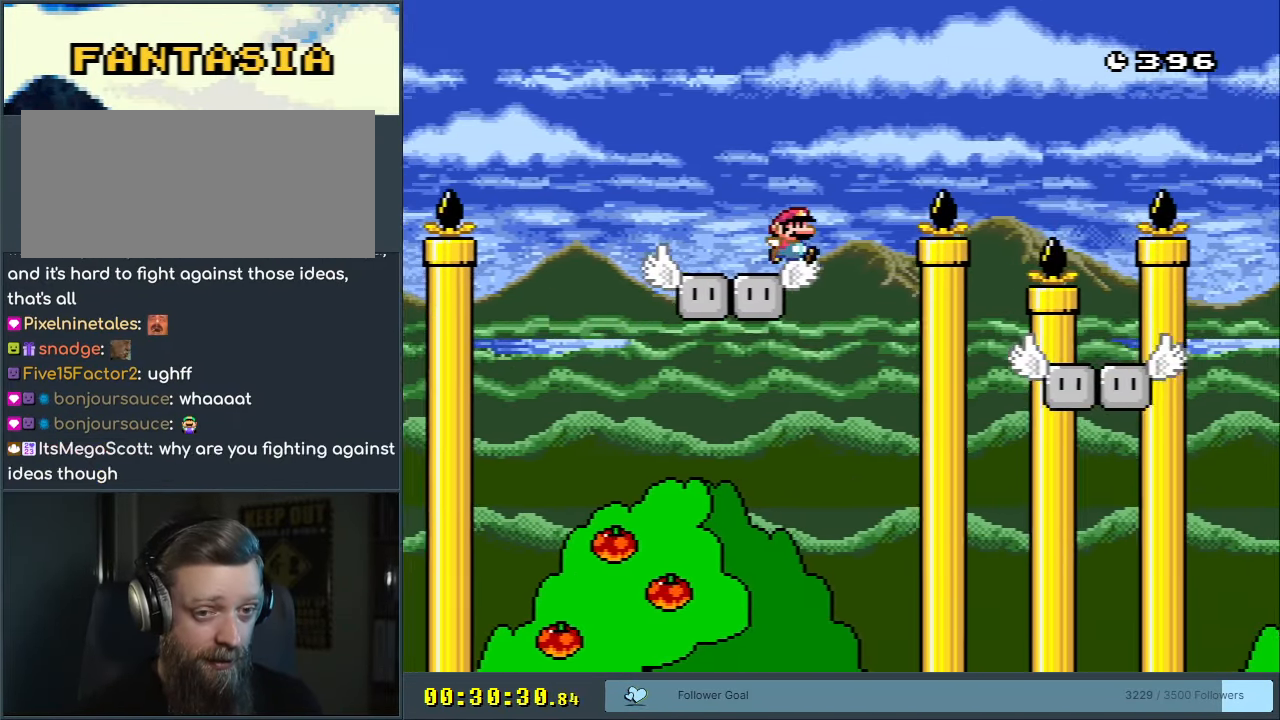
{"buttons": ["B", "Y", "DPAD_RIGHT"], "events": [[433, "B", "up"], [500, "B", "down"]]}
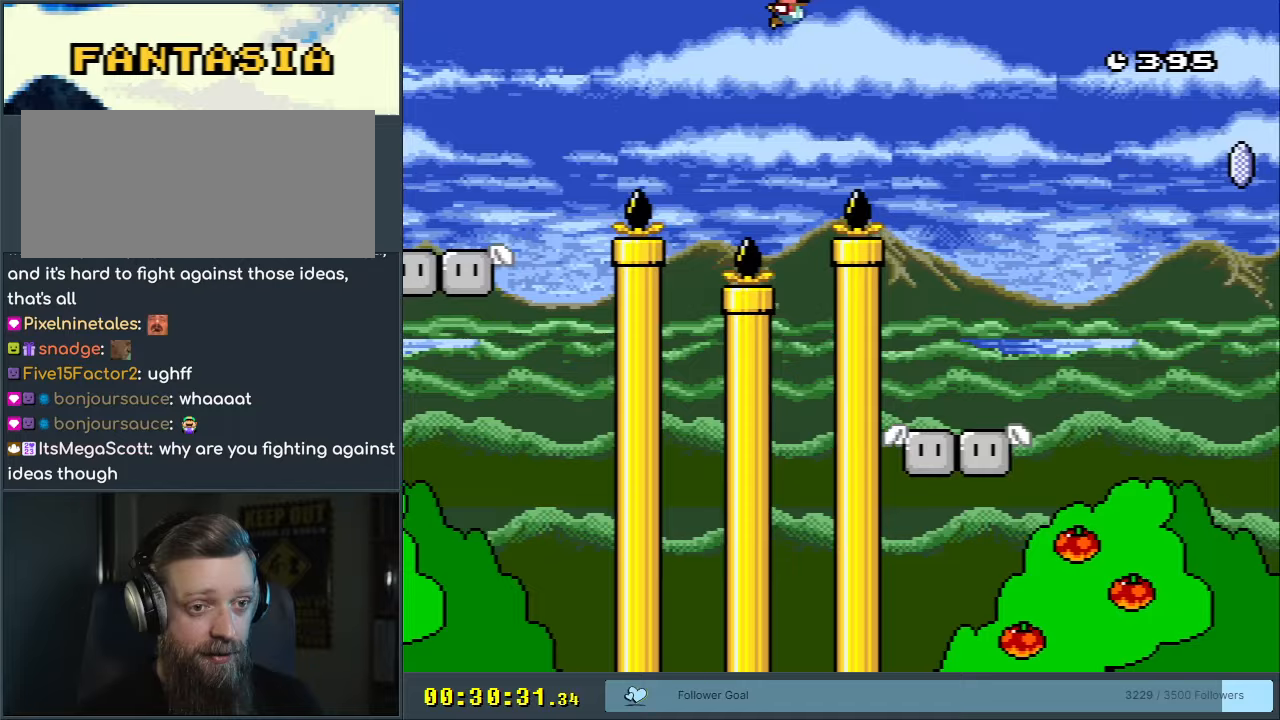
{"buttons": ["X", "DPAD_RIGHT"], "events": [[283, "X", "down"], [300, "B", "up"], [317, "Y", "up"]]}
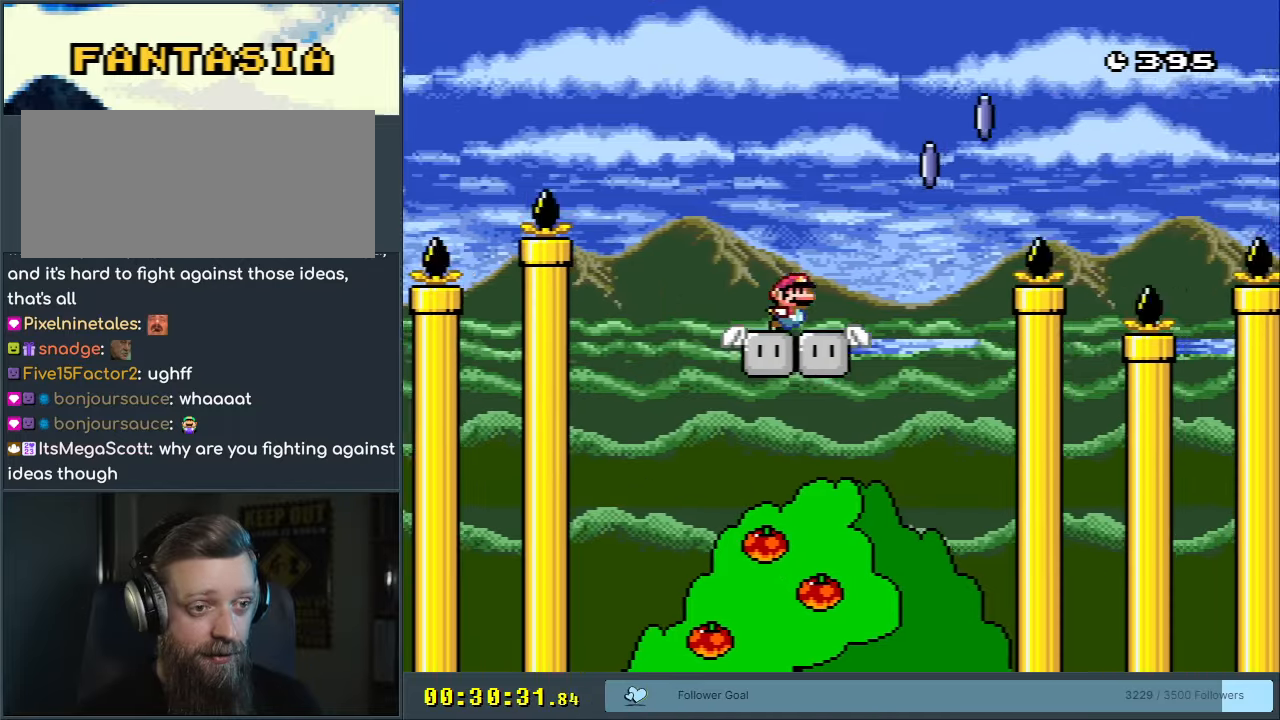
{"buttons": ["A", "X", "DPAD_RIGHT"], "events": [[50, "A", "down"]]}
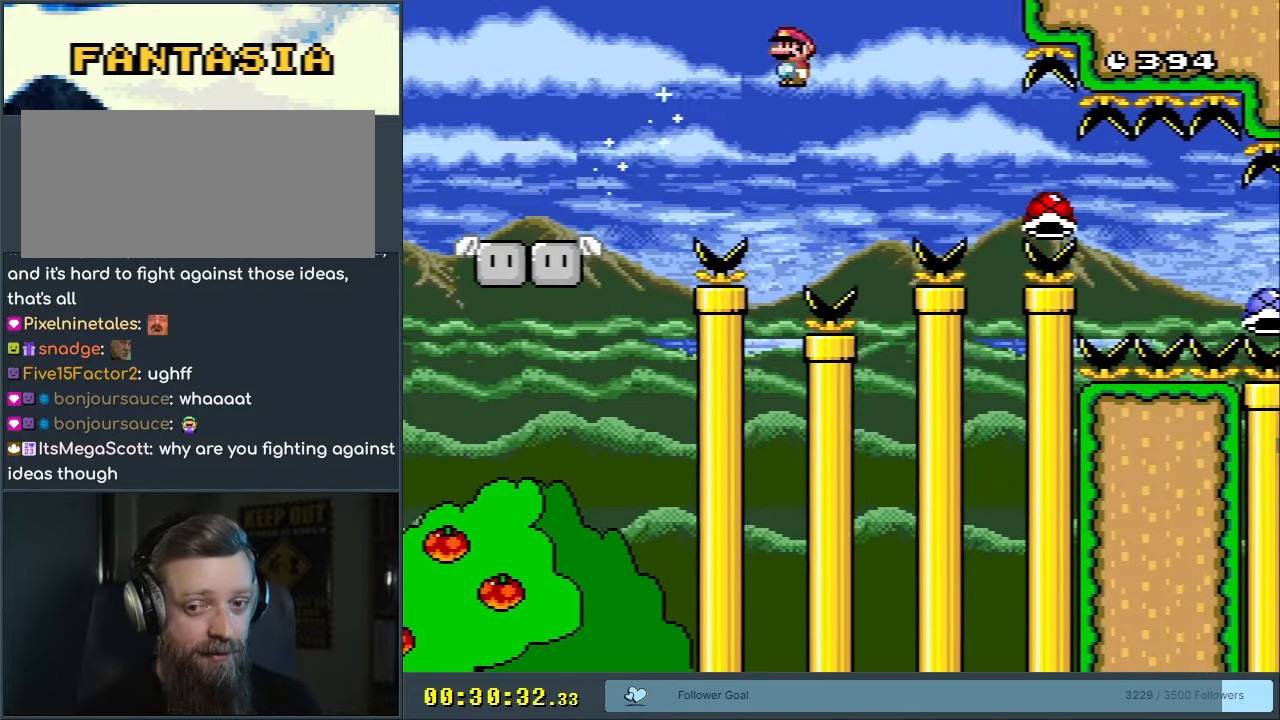
{"buttons": ["A", "X", "DPAD_RIGHT"], "events": []}
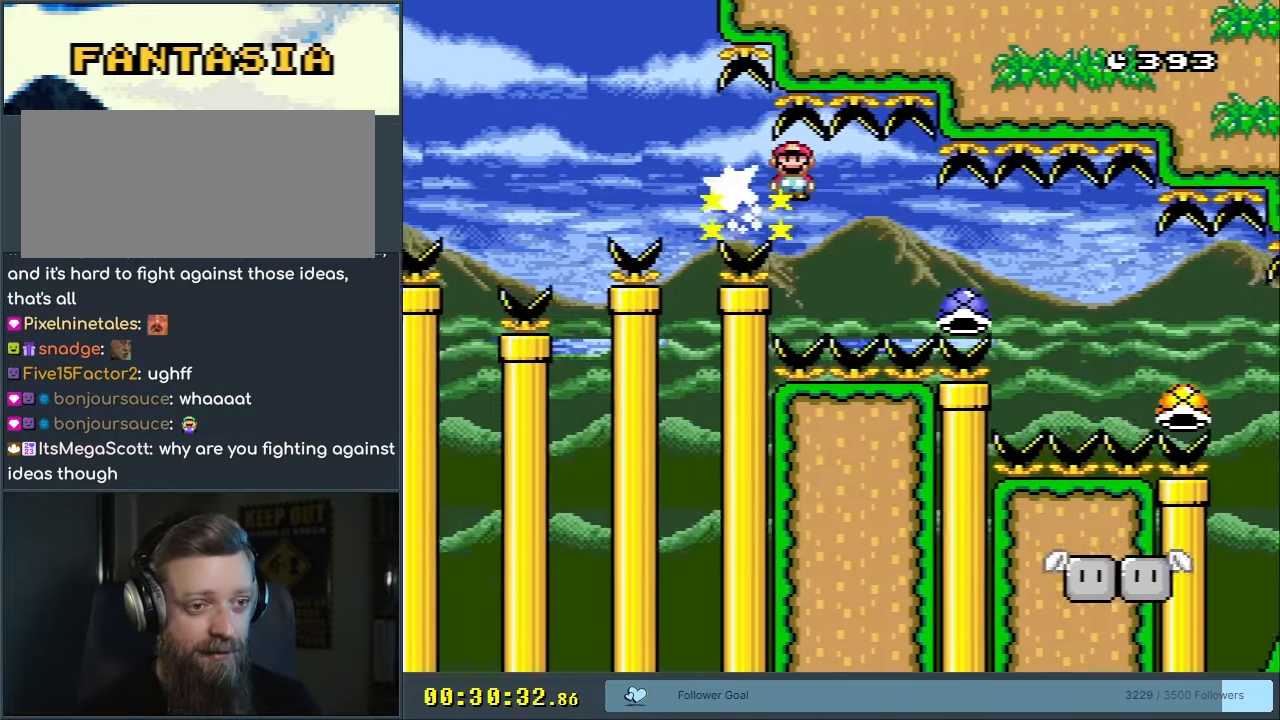
{"buttons": ["A", "X", "DPAD_RIGHT"], "events": []}
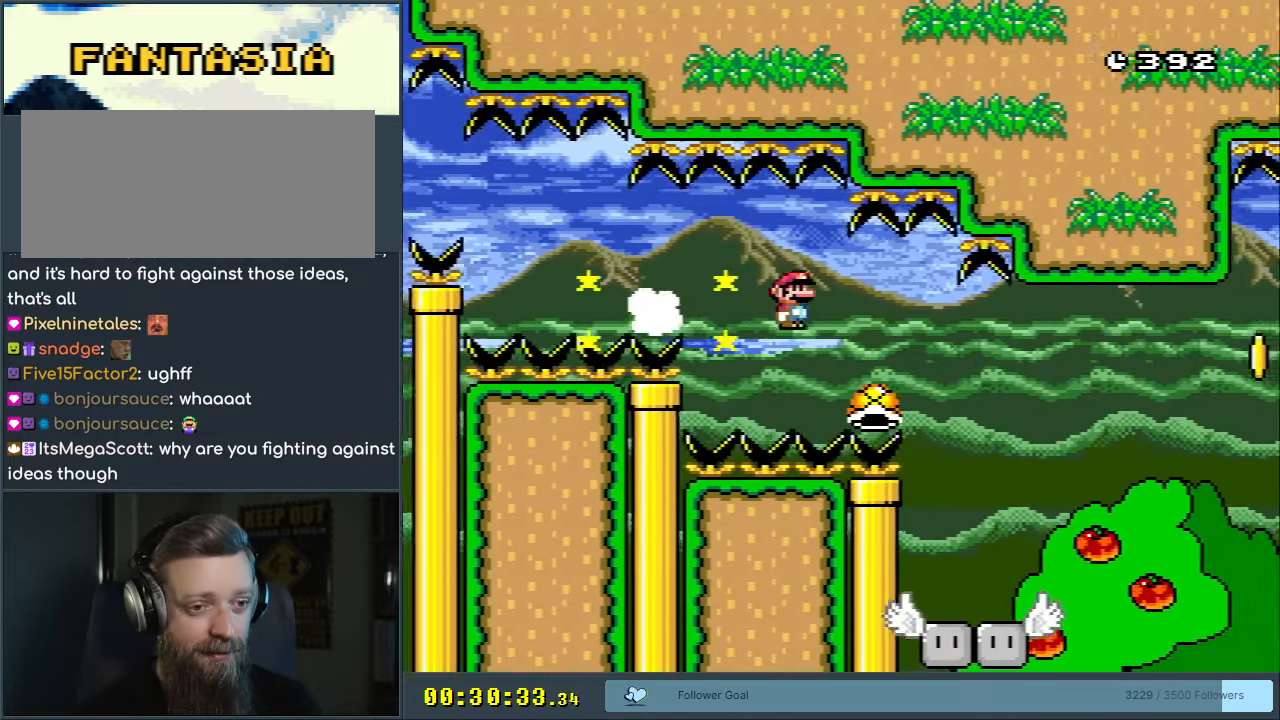
{"buttons": ["Y", "DPAD_RIGHT"], "events": [[400, "A", "up"], [433, "X", "up"], [433, "Y", "down"]]}
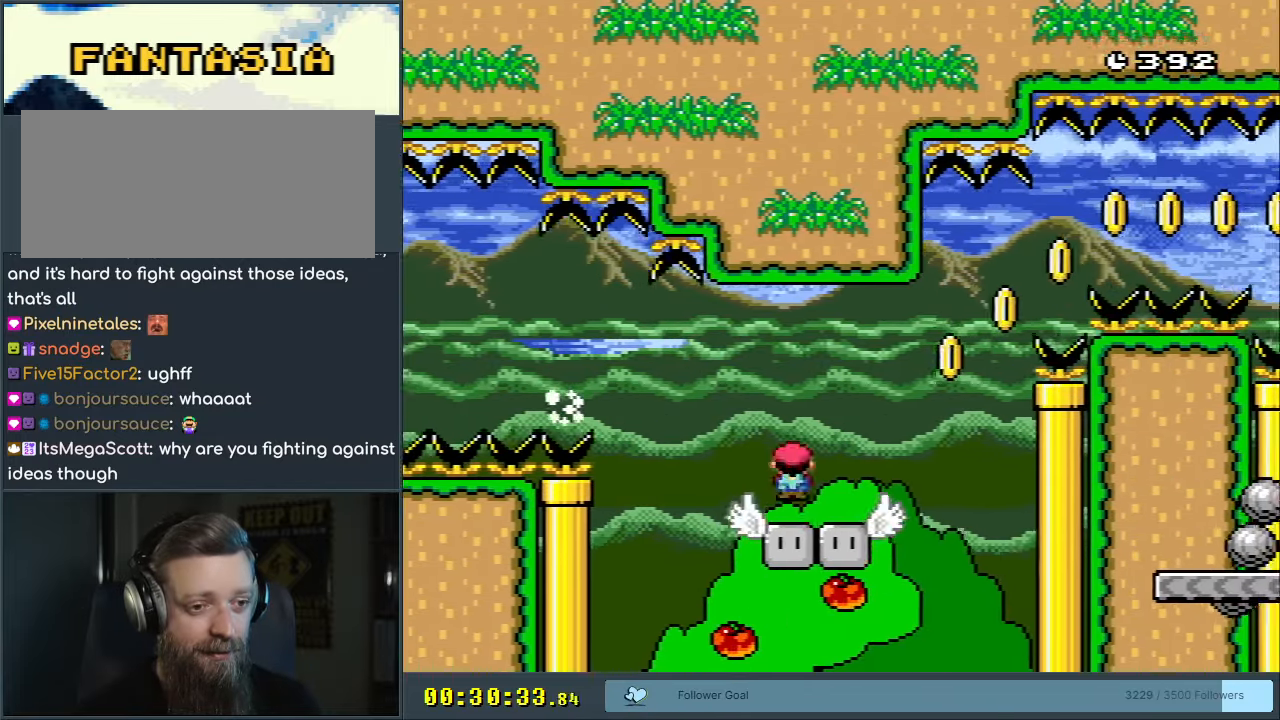
{"buttons": ["B", "Y", "DPAD_RIGHT"], "events": [[100, "B", "down"]]}
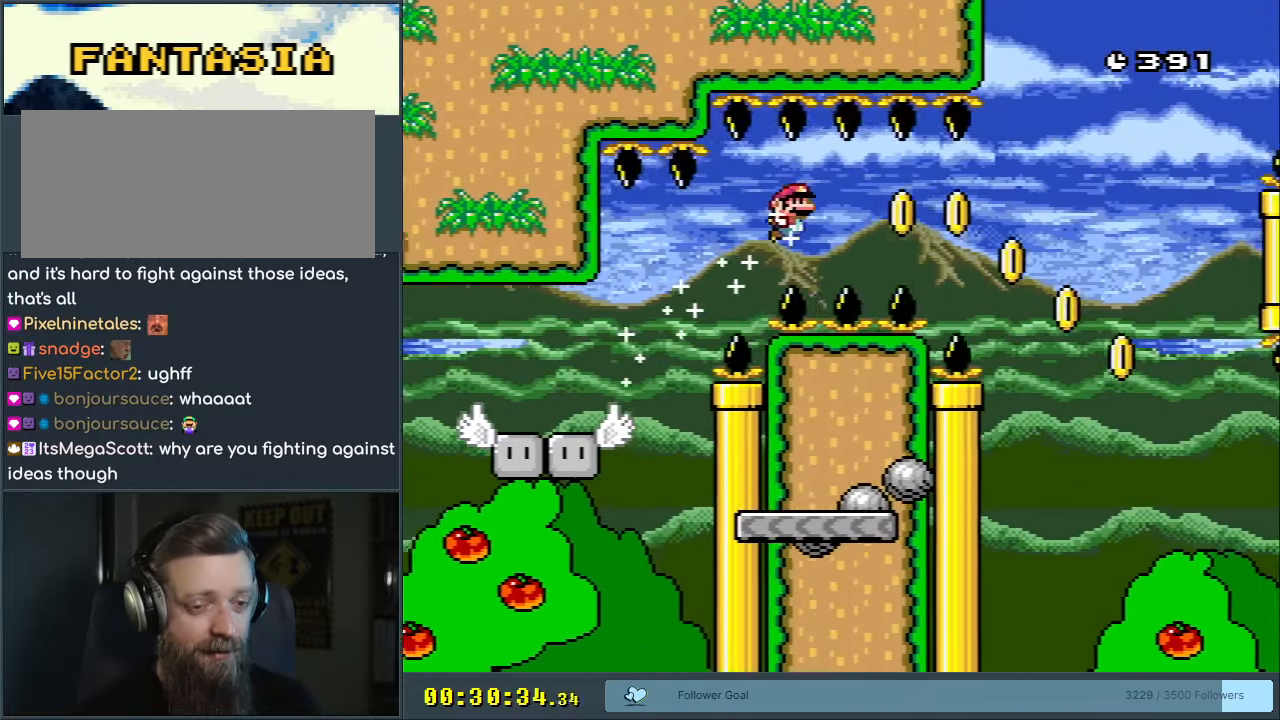
{"buttons": ["B", "Y", "DPAD_RIGHT"], "events": []}
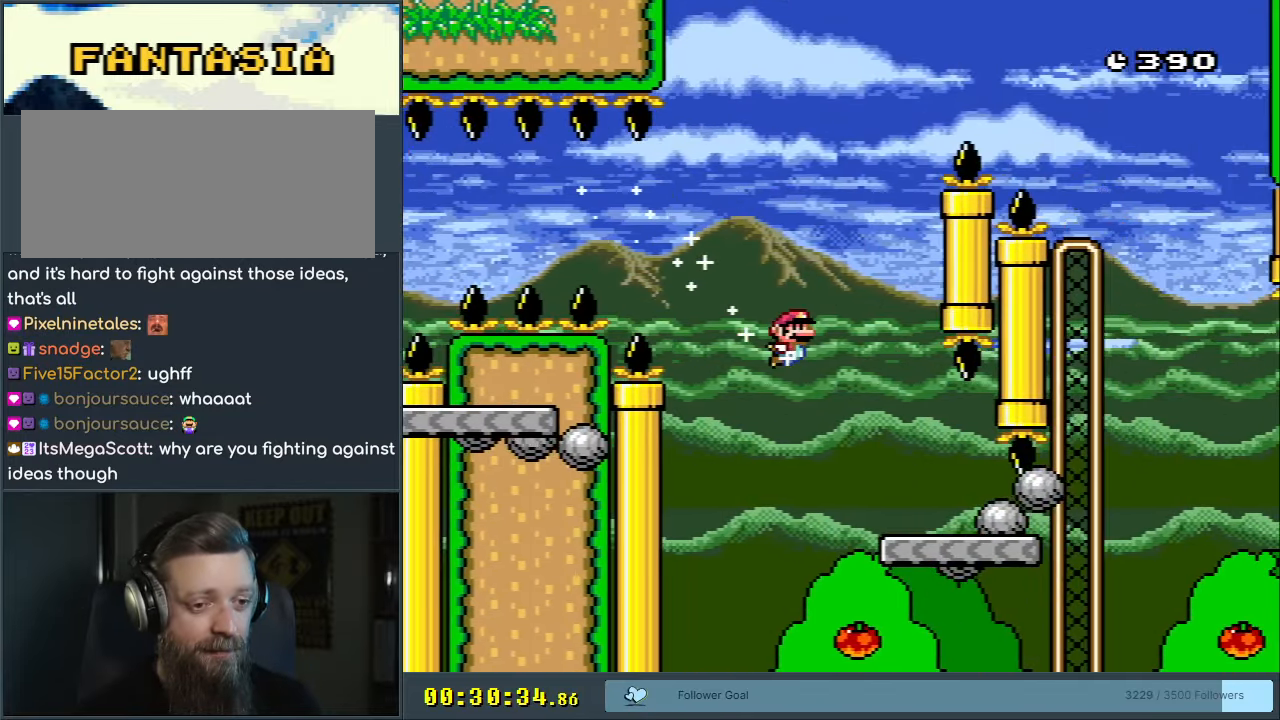
{"buttons": ["B", "Y", "DPAD_LEFT"], "events": [[33, "DPAD_RIGHT", "up"], [50, "DPAD_UP", "down"], [83, "DPAD_UP", "up"], [100, "B", "up"], [100, "DPAD_LEFT", "down"], [467, "B", "down"]]}
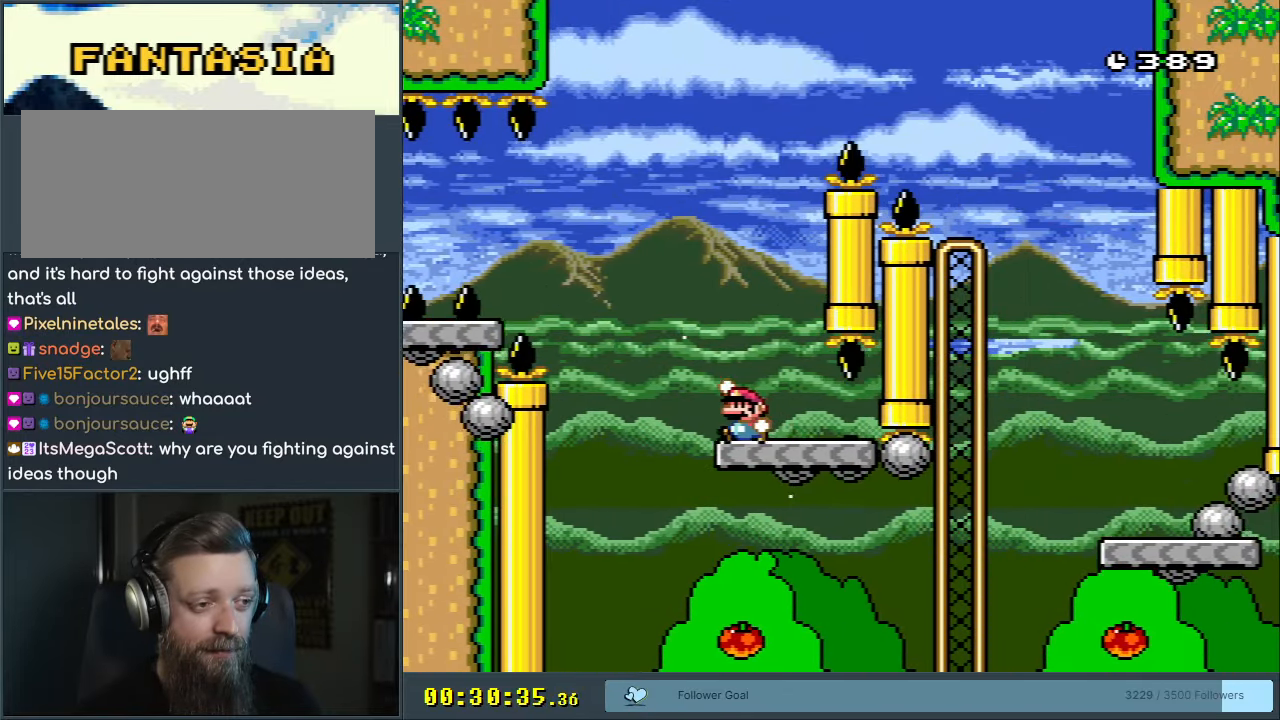
{"buttons": ["Y", "DPAD_RIGHT"], "events": [[183, "DPAD_LEFT", "up"], [317, "DPAD_RIGHT", "down"], [400, "B", "up"]]}
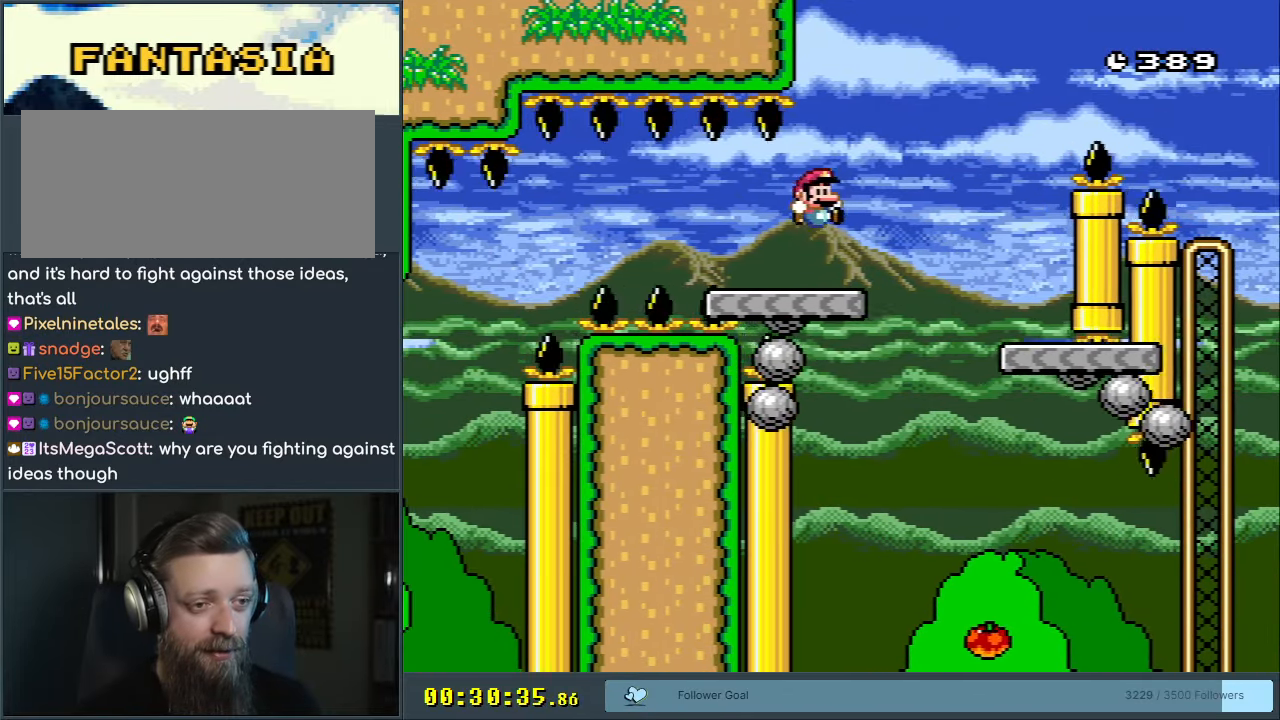
{"buttons": ["B", "Y", "DPAD_RIGHT"], "events": [[217, "B", "down"]]}
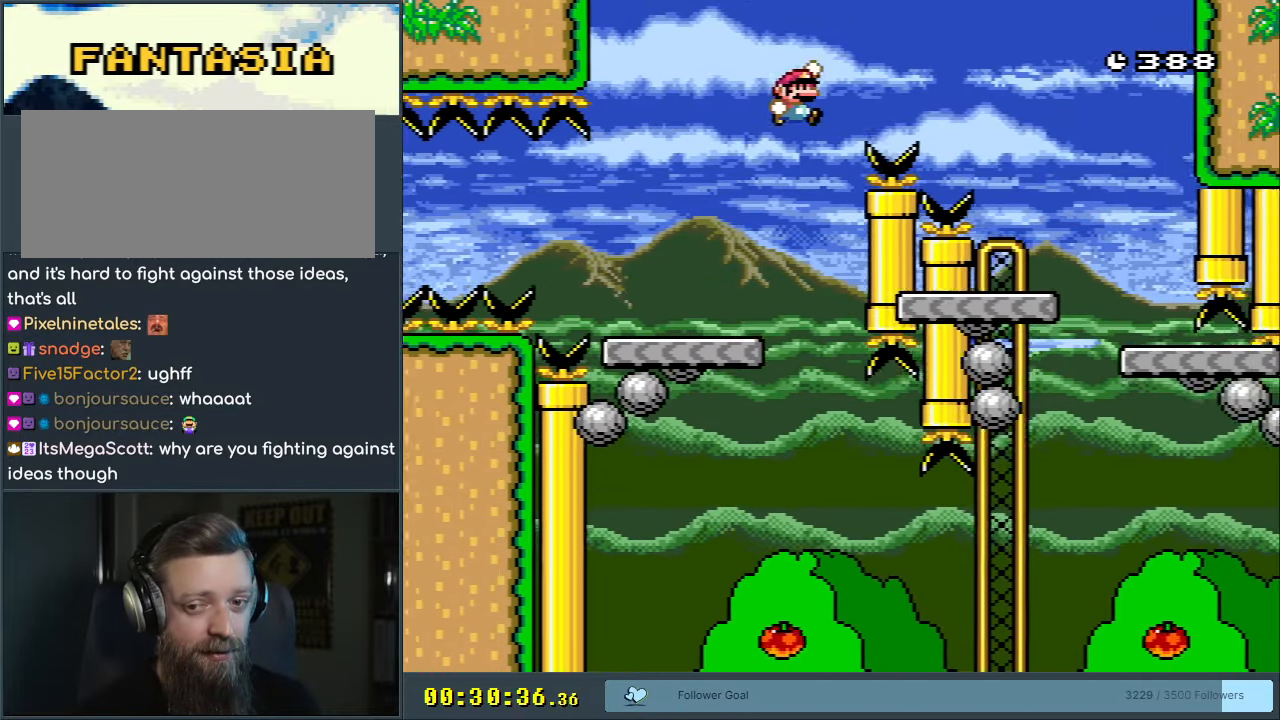
{"buttons": ["B", "Y"], "events": [[467, "DPAD_RIGHT", "up"]]}
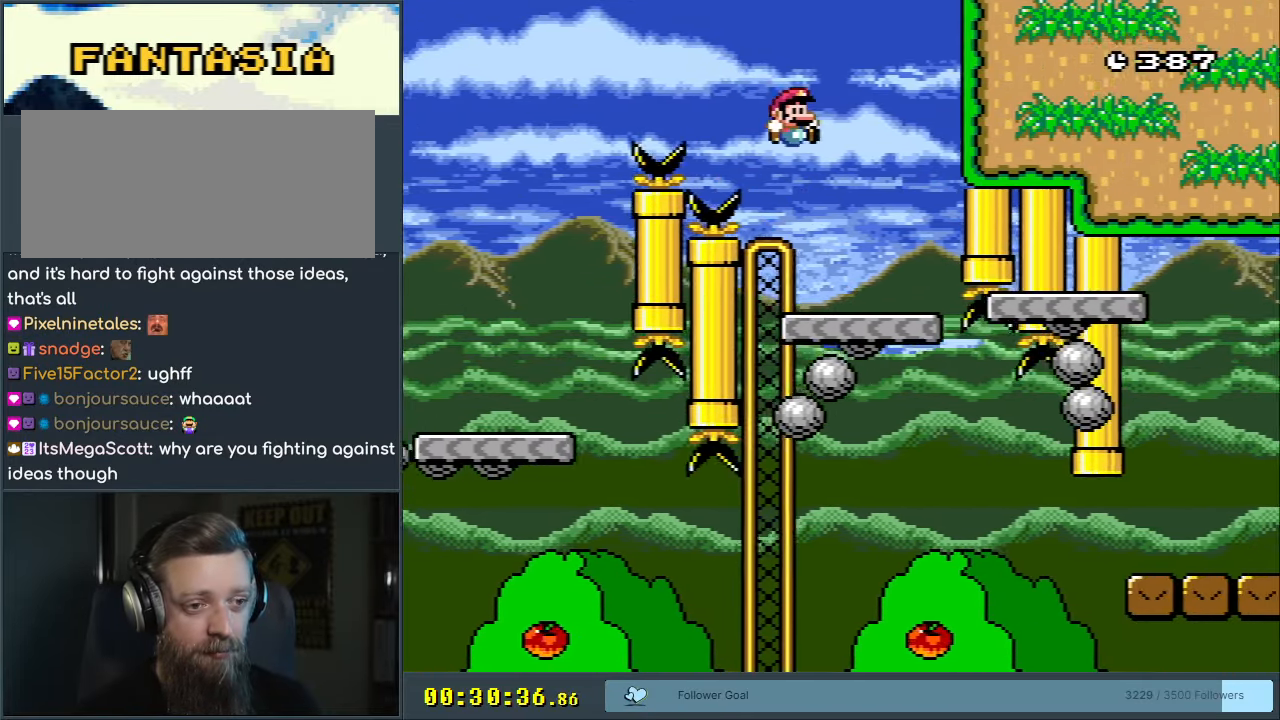
{"buttons": ["X"], "events": [[33, "DPAD_LEFT", "down"], [167, "DPAD_LEFT", "up"], [217, "DPAD_RIGHT", "down"], [367, "DPAD_RIGHT", "up"], [400, "X", "down"], [417, "B", "up"], [450, "Y", "up"]]}